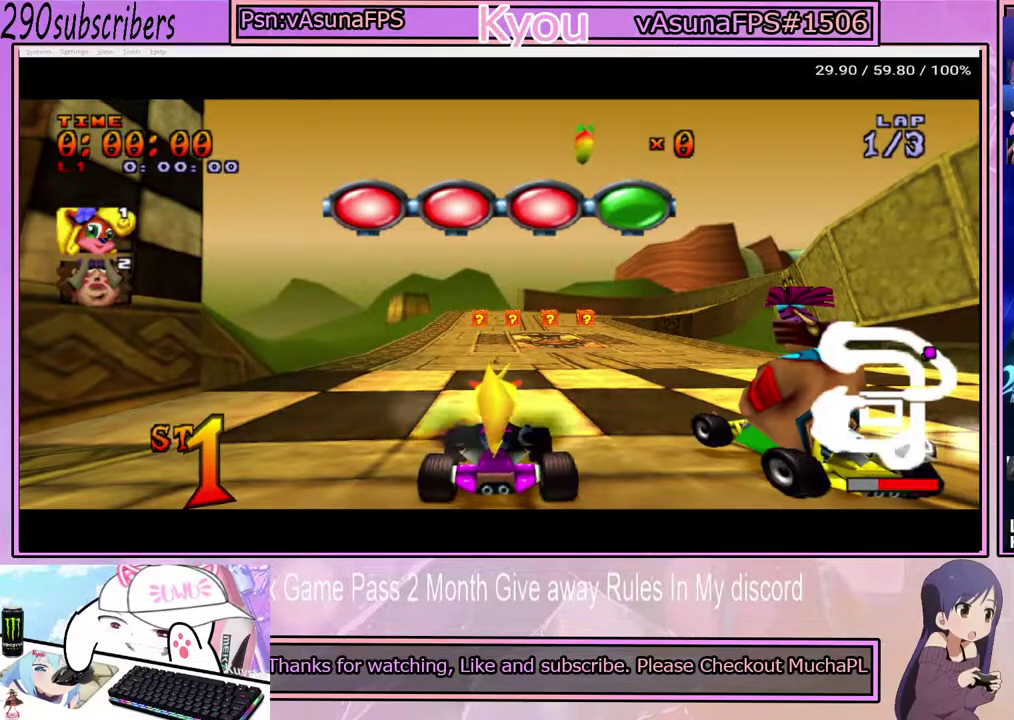
Gameplay with a controller (PlayStation layout); each line is a JSON object with the inputs held at the frame after it. "events" lists button and stick changes between this image and that frame as [ms after this image, input, new state], when the widget could be followed in between. Not read: L3 R3.
{"buttons": ["CROSS"], "left_stick": "center", "right_stick": "center", "events": [[167, "CROSS", "up"], [417, "CROSS", "down"]]}
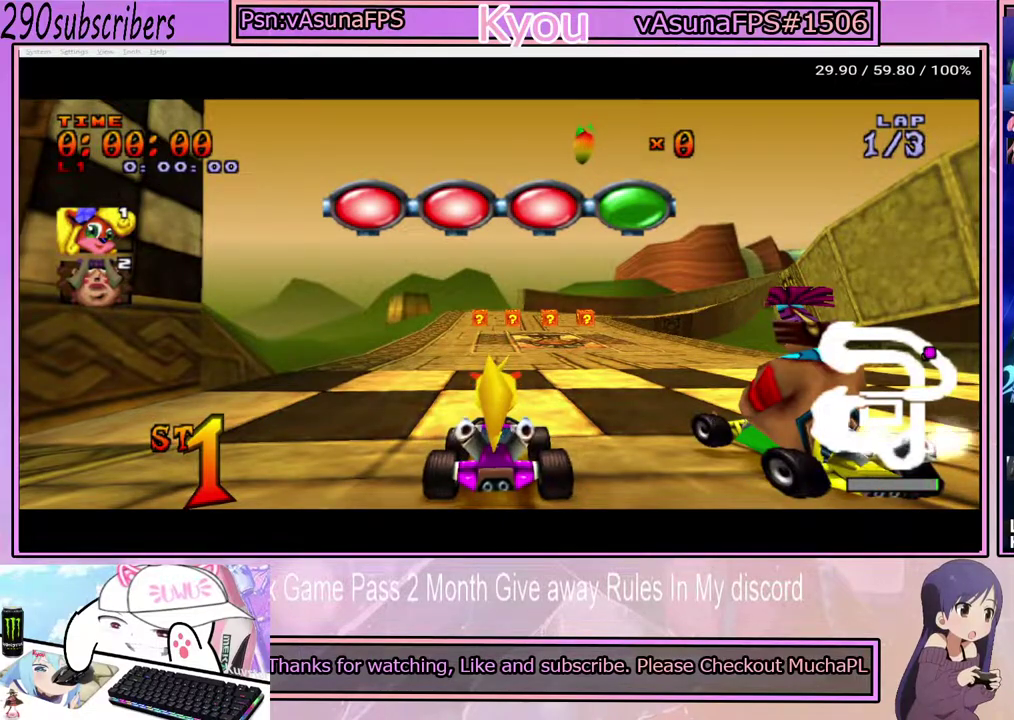
{"buttons": ["CROSS"], "left_stick": "center", "right_stick": "center", "events": [[117, "L2", "down"], [317, "L2", "up"]]}
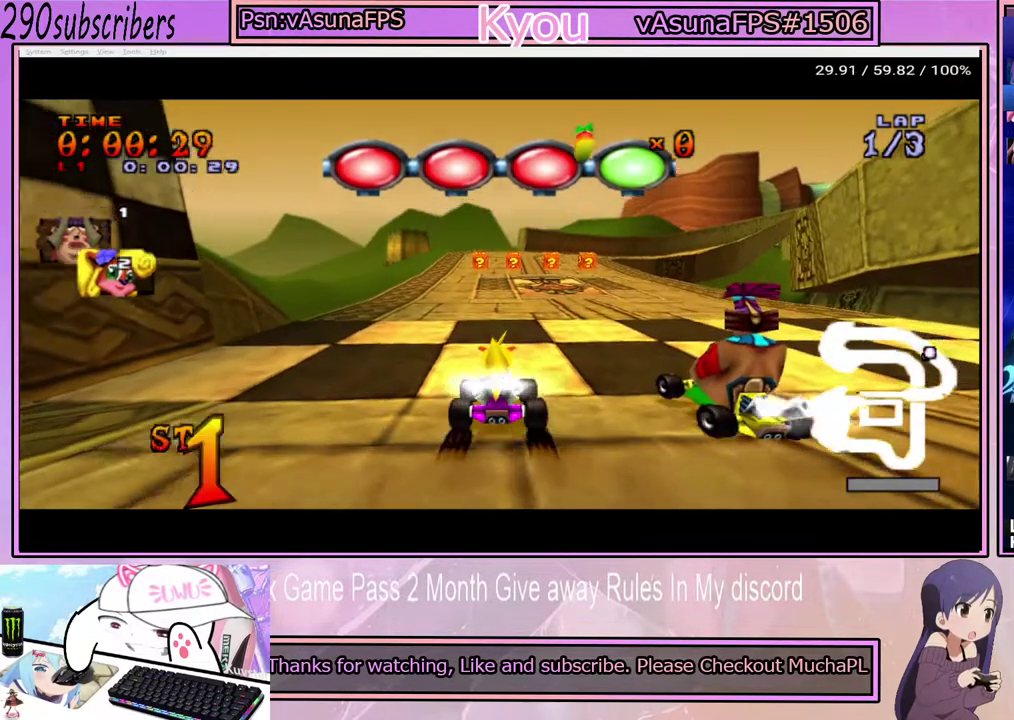
{"buttons": ["CROSS"], "left_stick": "left", "right_stick": "center", "events": [[300, "left_stick", "left"]]}
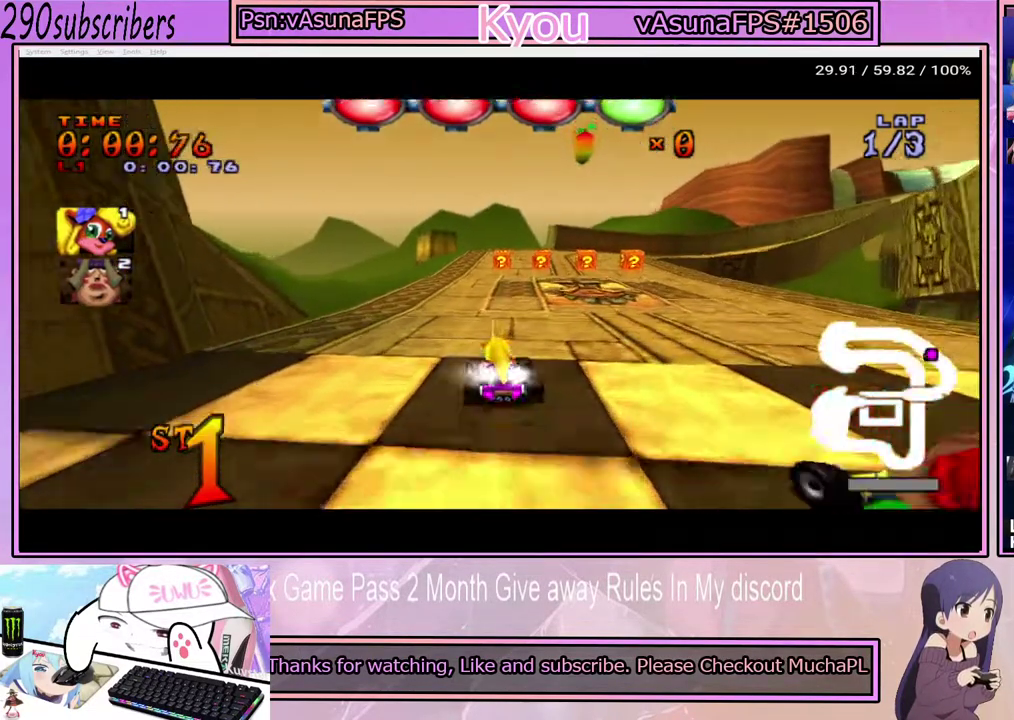
{"buttons": ["CROSS"], "left_stick": "right", "right_stick": "center", "events": [[100, "left_stick", "center"], [433, "left_stick", "right"]]}
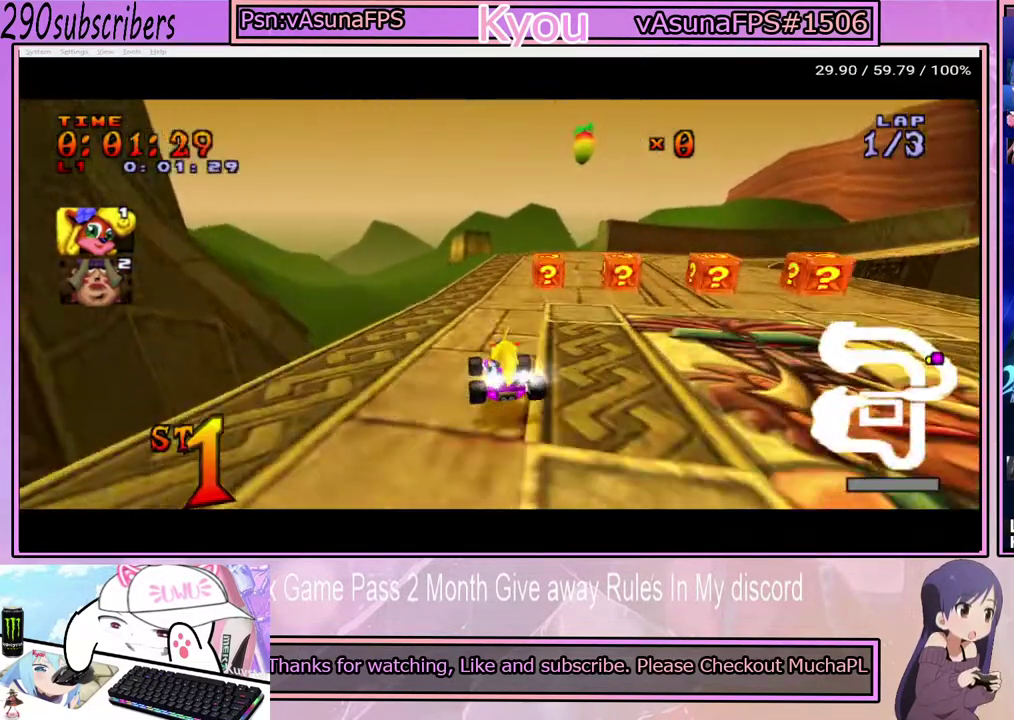
{"buttons": ["CROSS"], "left_stick": "left", "right_stick": "center", "events": [[333, "left_stick", "up-left"], [400, "left_stick", "left"]]}
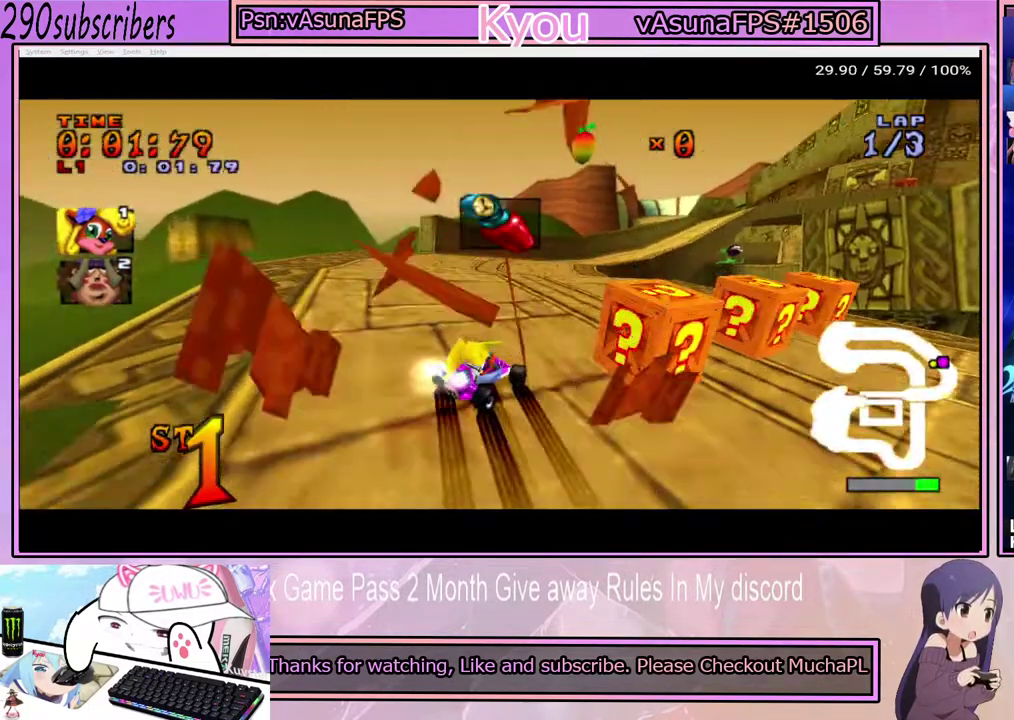
{"buttons": ["CROSS"], "left_stick": "up-left", "right_stick": "center", "events": [[500, "left_stick", "up-left"]]}
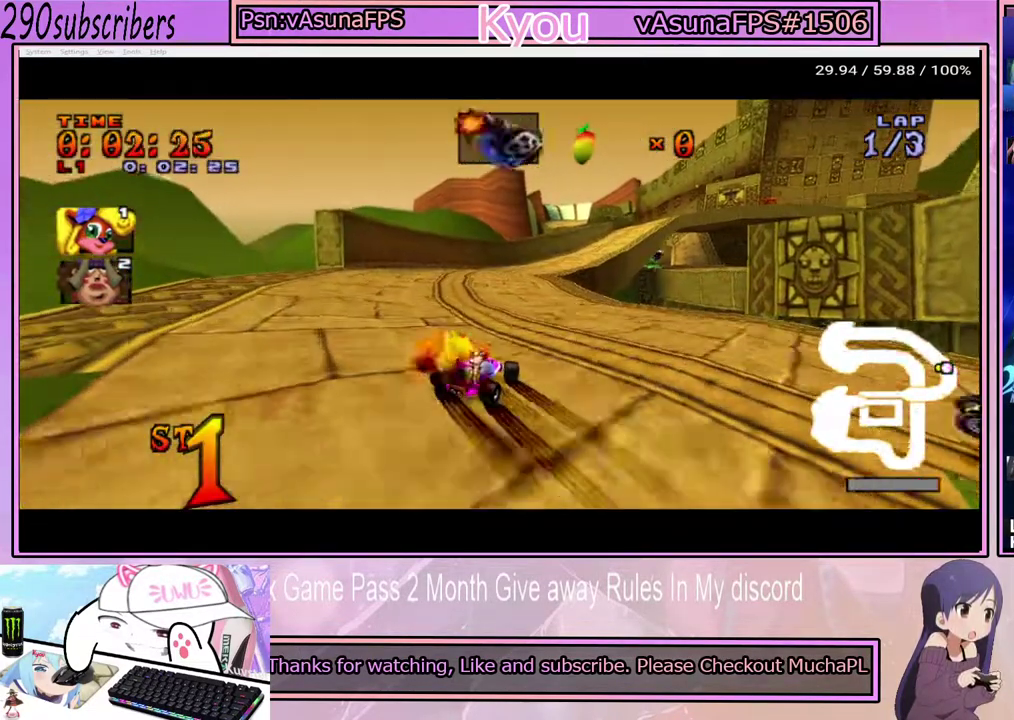
{"buttons": ["CROSS"], "left_stick": "up-right", "right_stick": "center", "events": [[450, "left_stick", "up-right"]]}
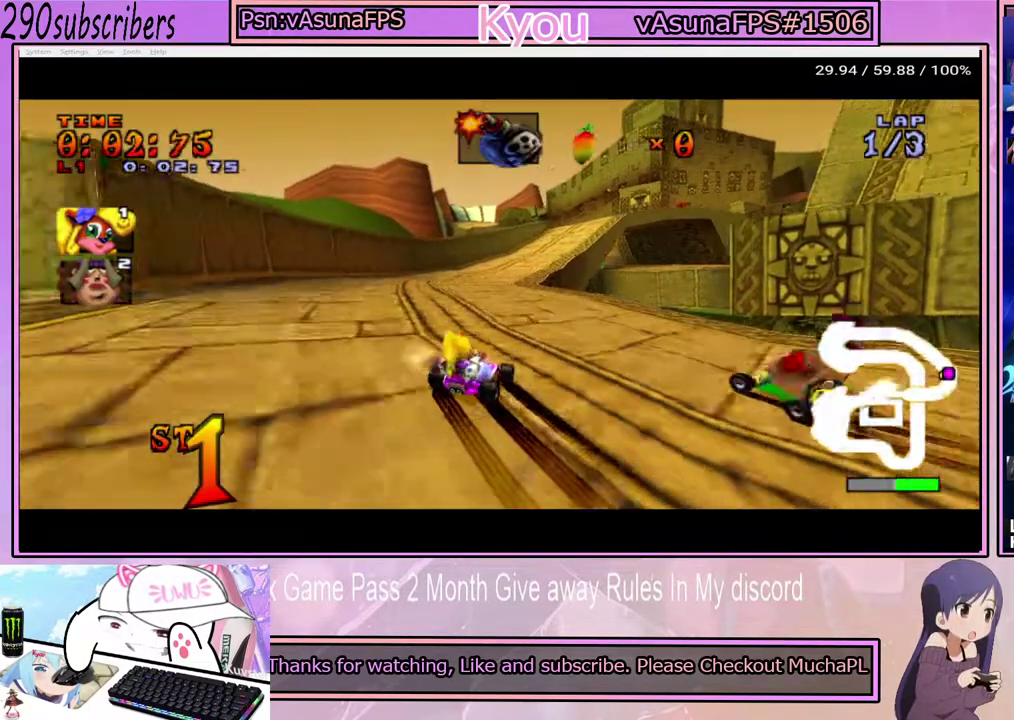
{"buttons": ["CROSS"], "left_stick": "up-left", "right_stick": "center", "events": [[300, "left_stick", "up-left"]]}
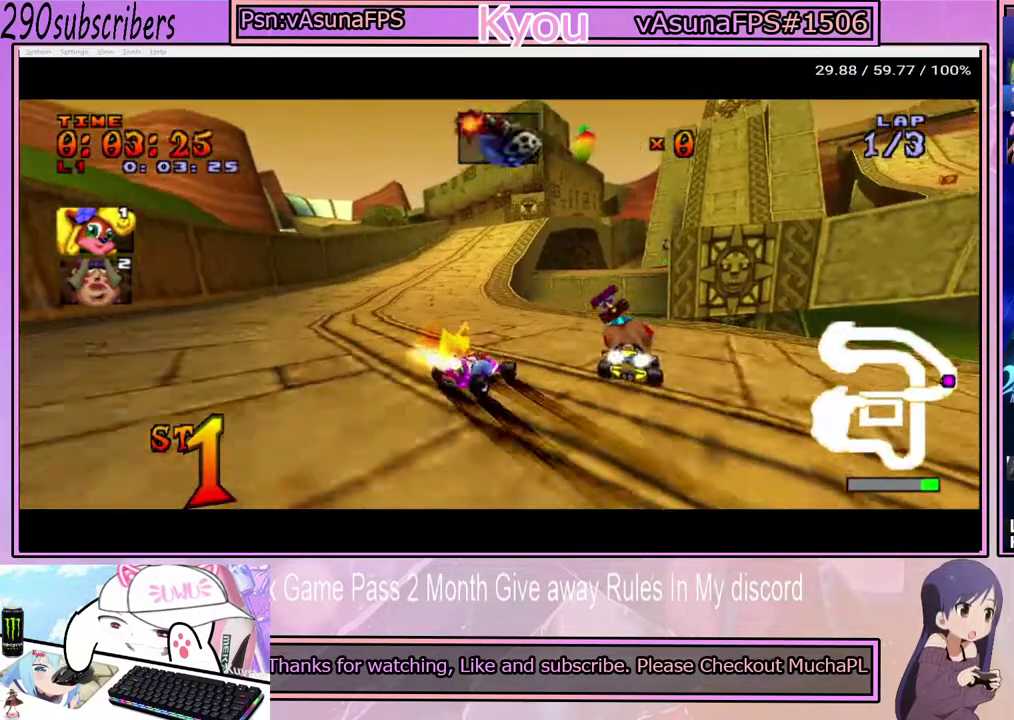
{"buttons": ["CROSS"], "left_stick": "up-right", "right_stick": "center", "events": [[250, "left_stick", "up"], [317, "left_stick", "up-right"]]}
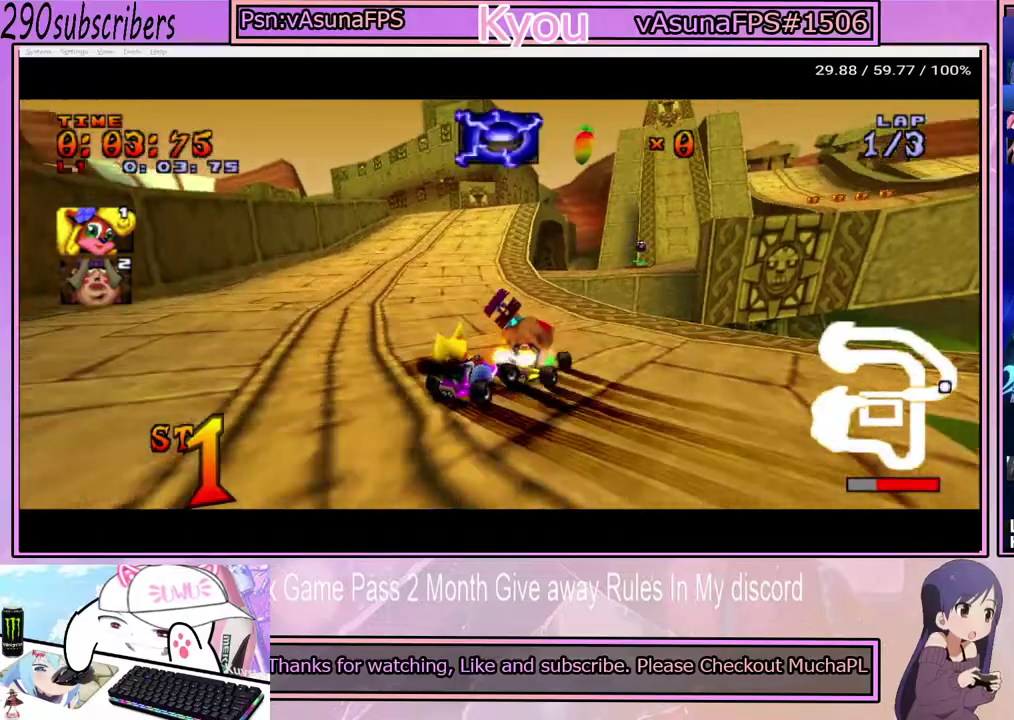
{"buttons": ["CROSS"], "left_stick": "right", "right_stick": "center", "events": [[17, "left_stick", "up"], [67, "left_stick", "up-left"], [333, "left_stick", "right"]]}
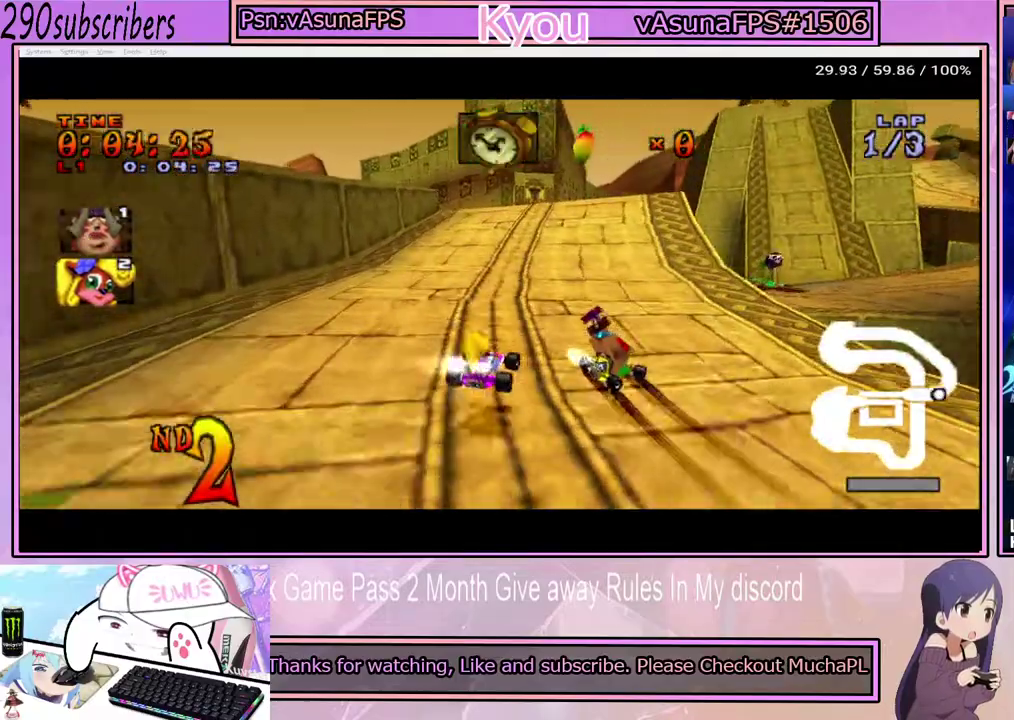
{"buttons": ["CROSS"], "left_stick": "up-right", "right_stick": "center", "events": [[433, "left_stick", "up-right"]]}
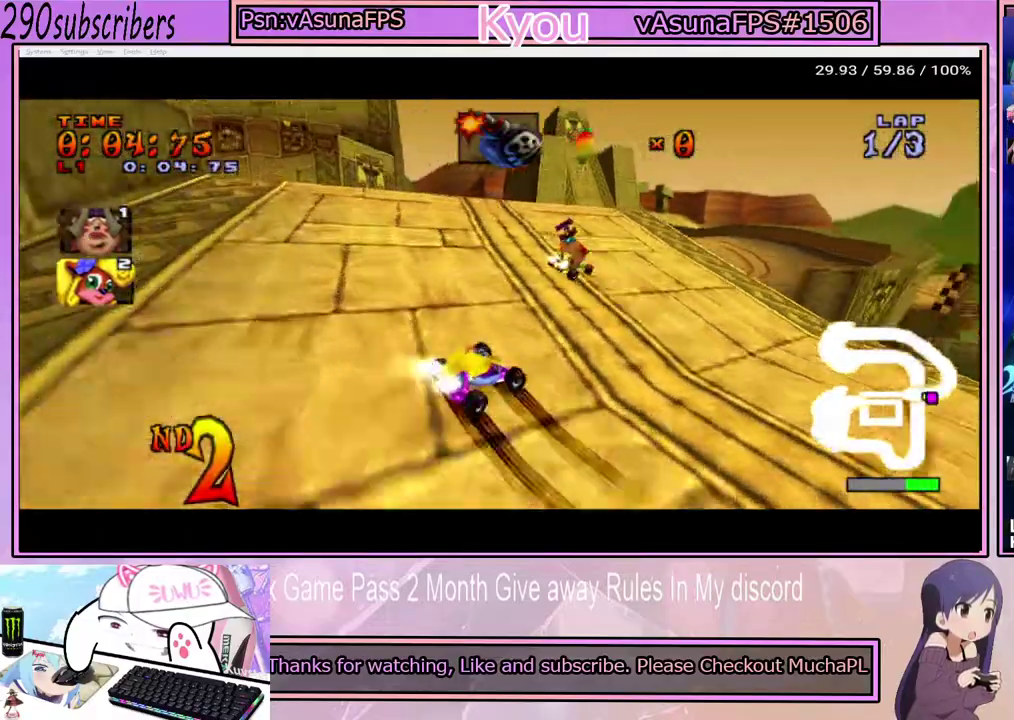
{"buttons": ["CROSS"], "left_stick": "up-right", "right_stick": "center", "events": [[67, "left_stick", "up"], [150, "left_stick", "up-left"], [317, "left_stick", "up"], [367, "left_stick", "up-right"]]}
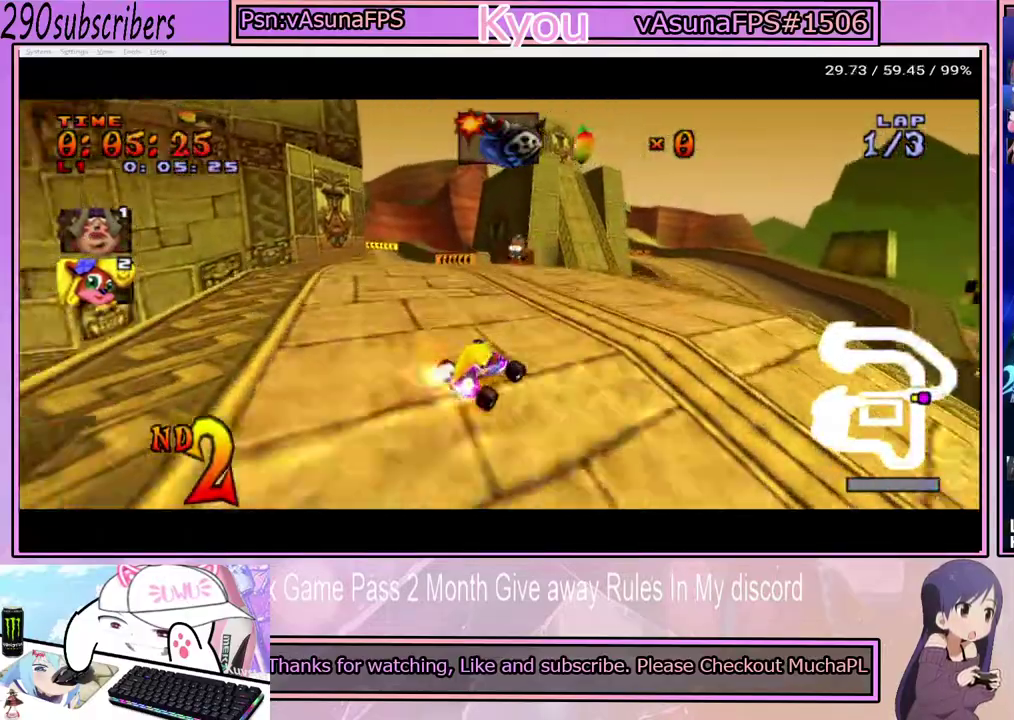
{"buttons": ["CROSS"], "left_stick": "left", "right_stick": "center", "events": [[33, "left_stick", "center"], [450, "left_stick", "left"]]}
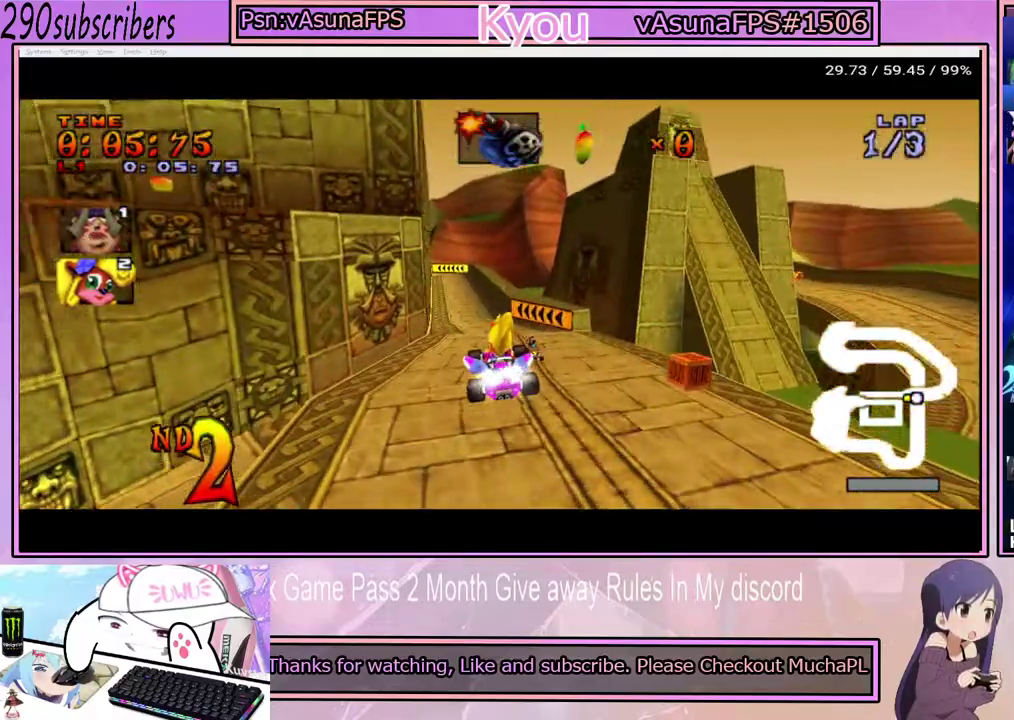
{"buttons": ["CROSS"], "left_stick": "center", "right_stick": "center", "events": [[67, "left_stick", "center"], [400, "left_stick", "right"], [483, "left_stick", "center"]]}
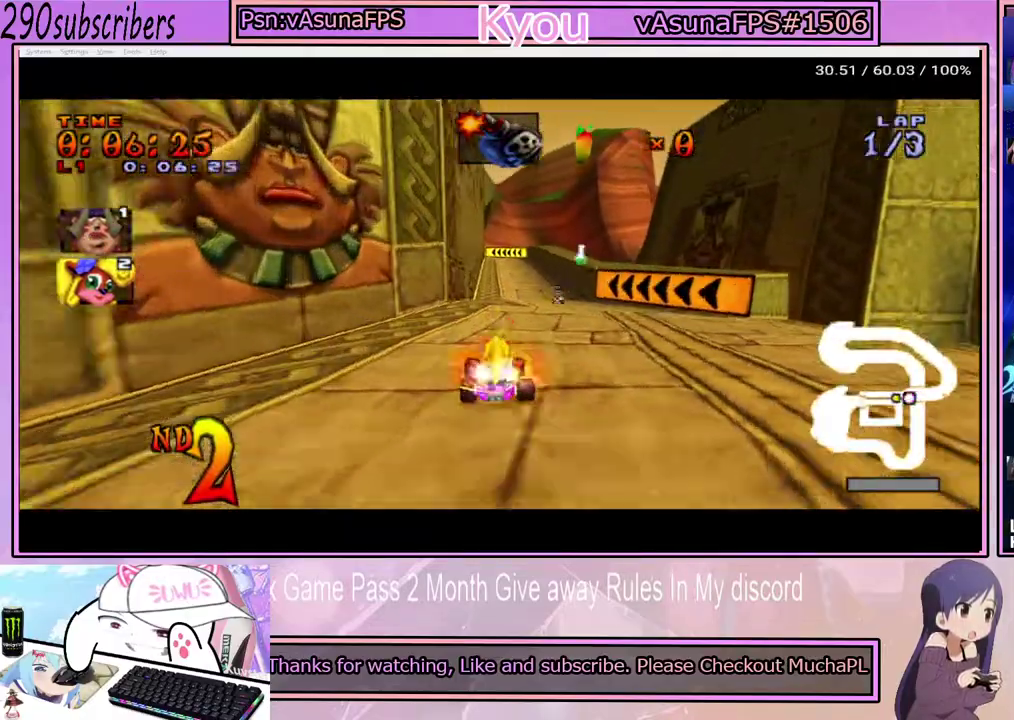
{"buttons": ["CROSS"], "left_stick": "center", "right_stick": "center", "events": [[83, "CIRCLE", "down"], [167, "CIRCLE", "up"]]}
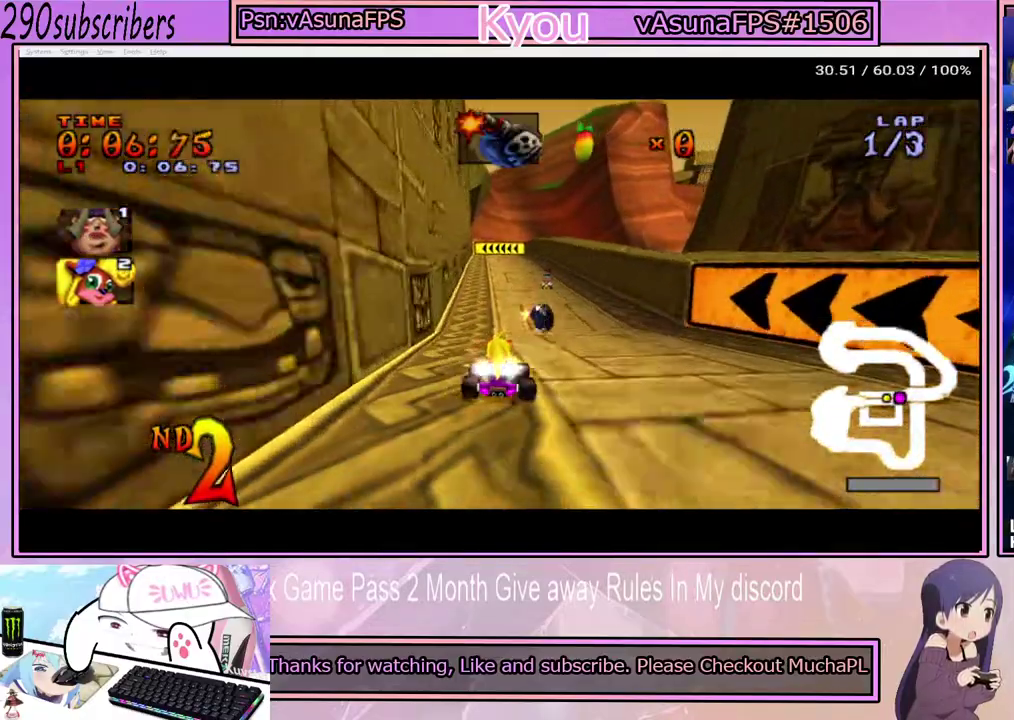
{"buttons": ["CROSS"], "left_stick": "center", "right_stick": "center", "events": [[17, "left_stick", "right"], [167, "left_stick", "center"], [333, "left_stick", "right"], [483, "left_stick", "center"]]}
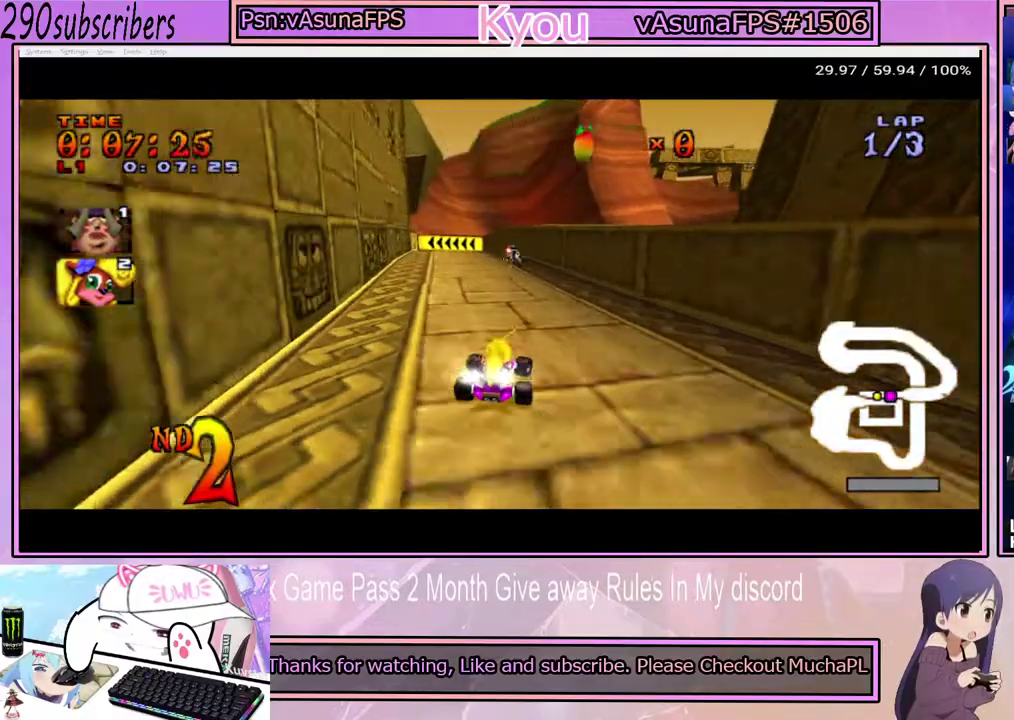
{"buttons": ["CROSS"], "left_stick": "left", "right_stick": "center", "events": [[467, "left_stick", "left"]]}
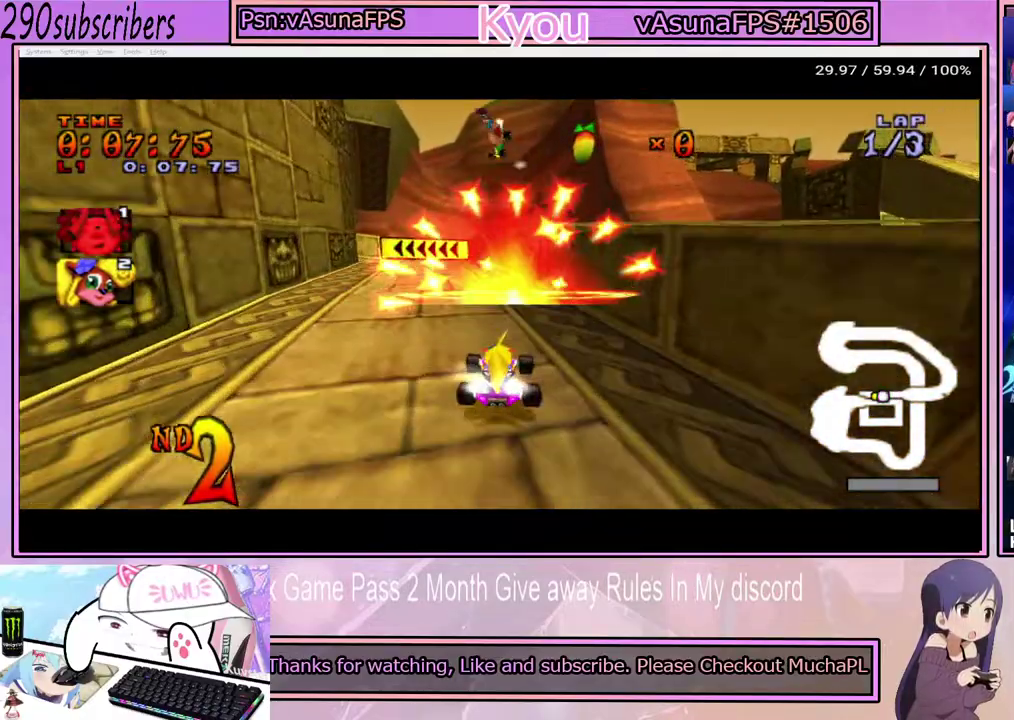
{"buttons": ["CROSS"], "left_stick": "right", "right_stick": "center", "events": [[400, "left_stick", "right"]]}
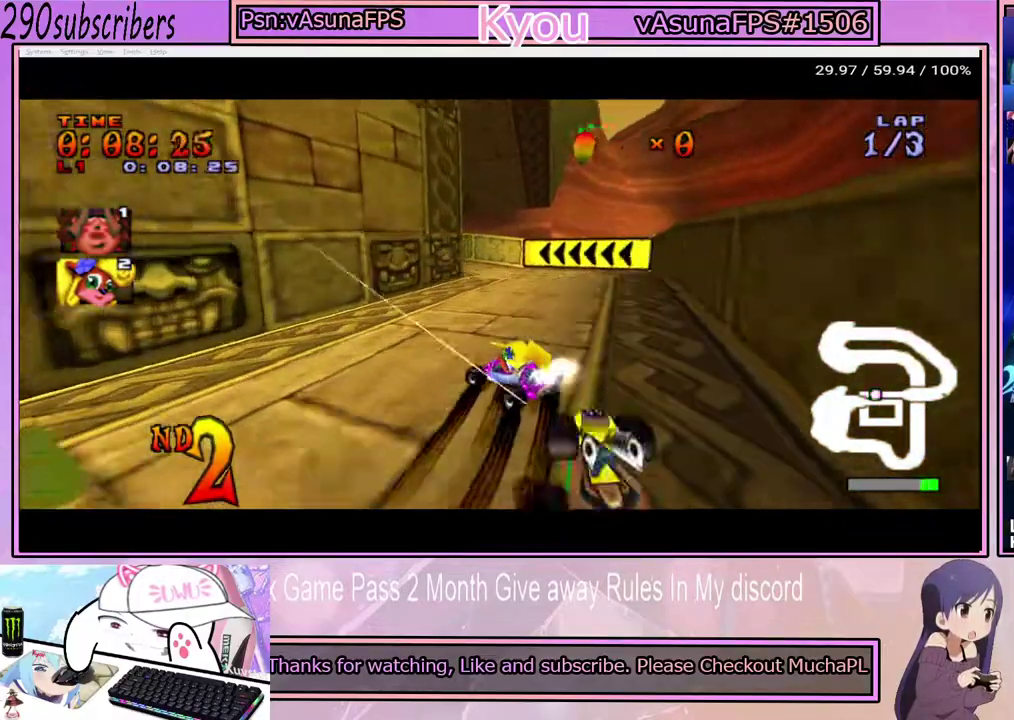
{"buttons": ["CROSS"], "left_stick": "left", "right_stick": "center", "events": [[100, "left_stick", "up-left"], [167, "left_stick", "left"]]}
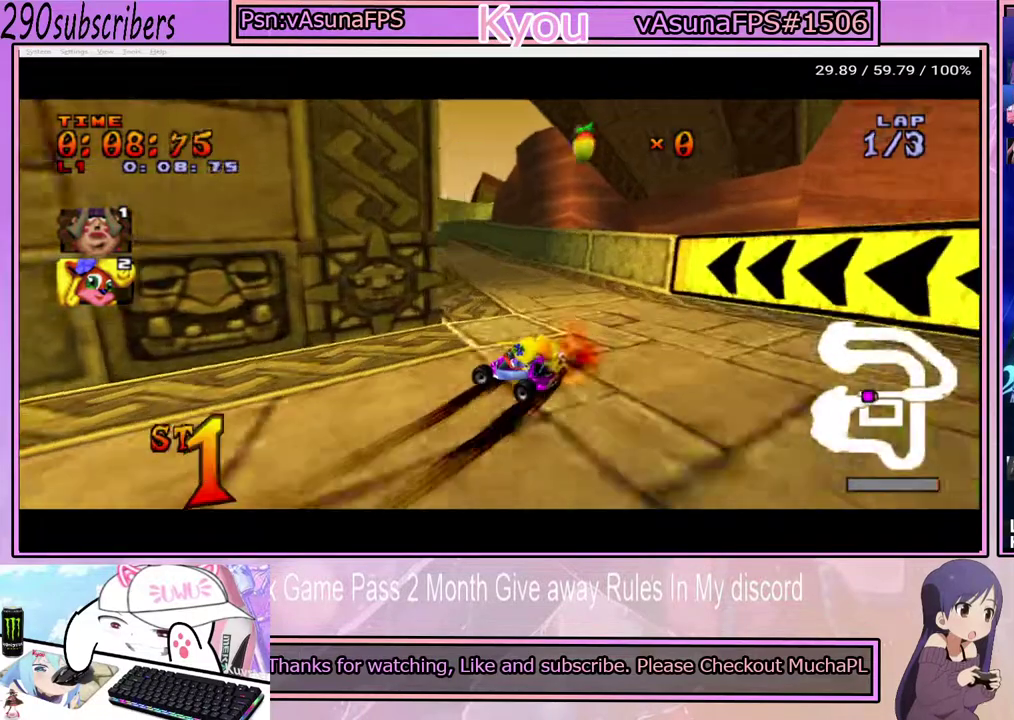
{"buttons": ["CROSS"], "left_stick": "left", "right_stick": "center", "events": []}
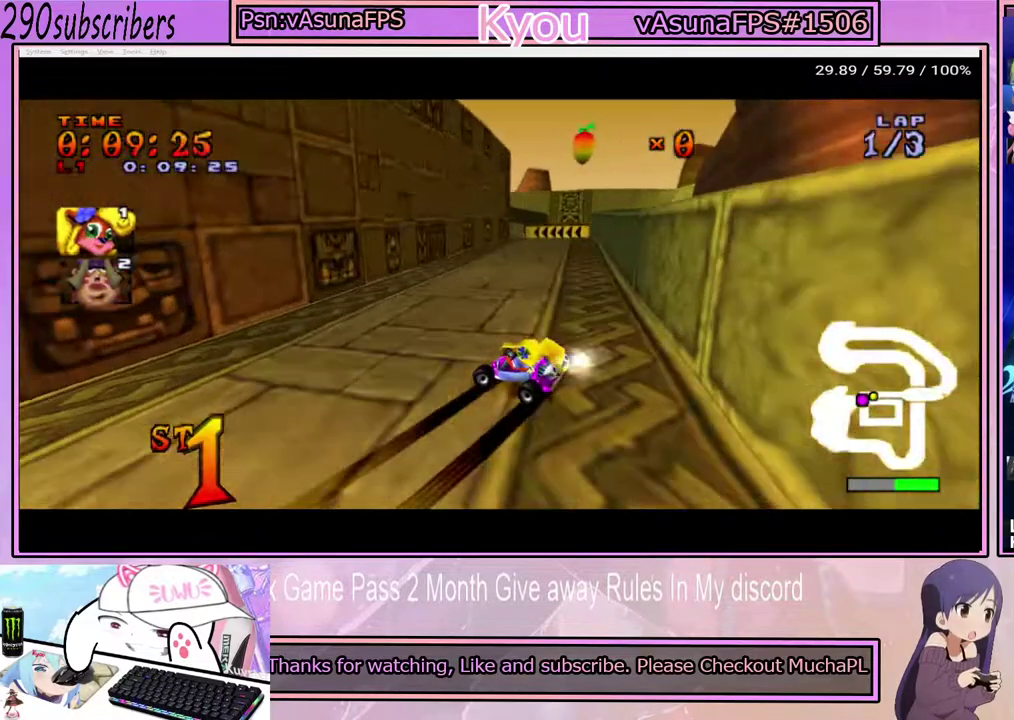
{"buttons": ["CROSS"], "left_stick": "center", "right_stick": "center", "events": [[17, "left_stick", "up-left"], [250, "left_stick", "right"], [483, "left_stick", "center"]]}
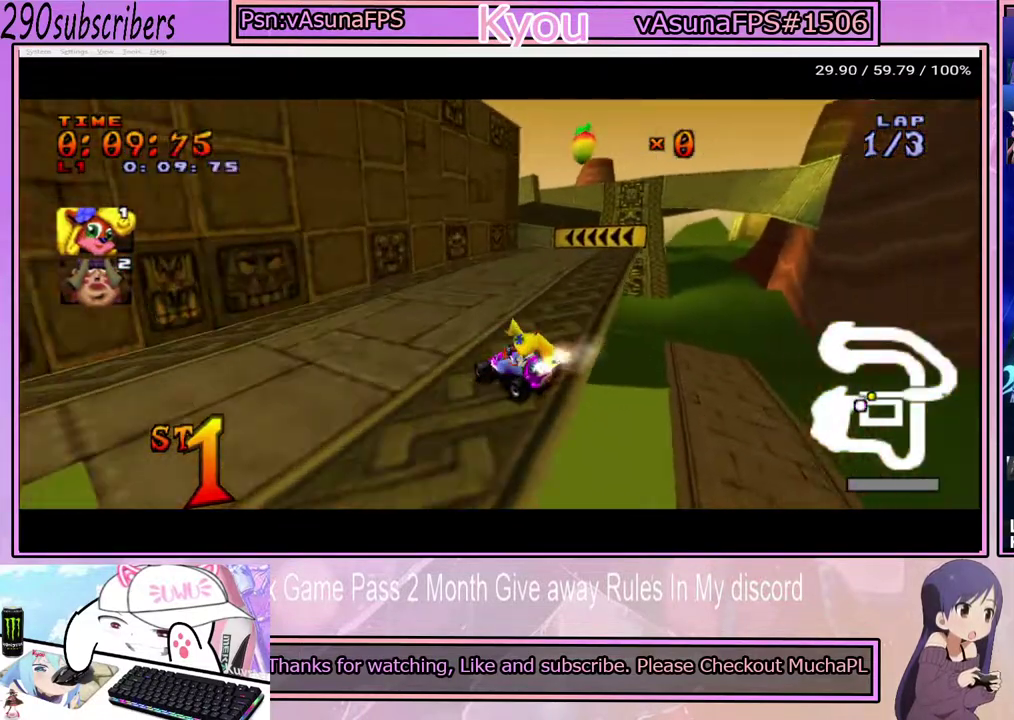
{"buttons": ["CROSS"], "left_stick": "left", "right_stick": "center", "events": [[333, "left_stick", "left"]]}
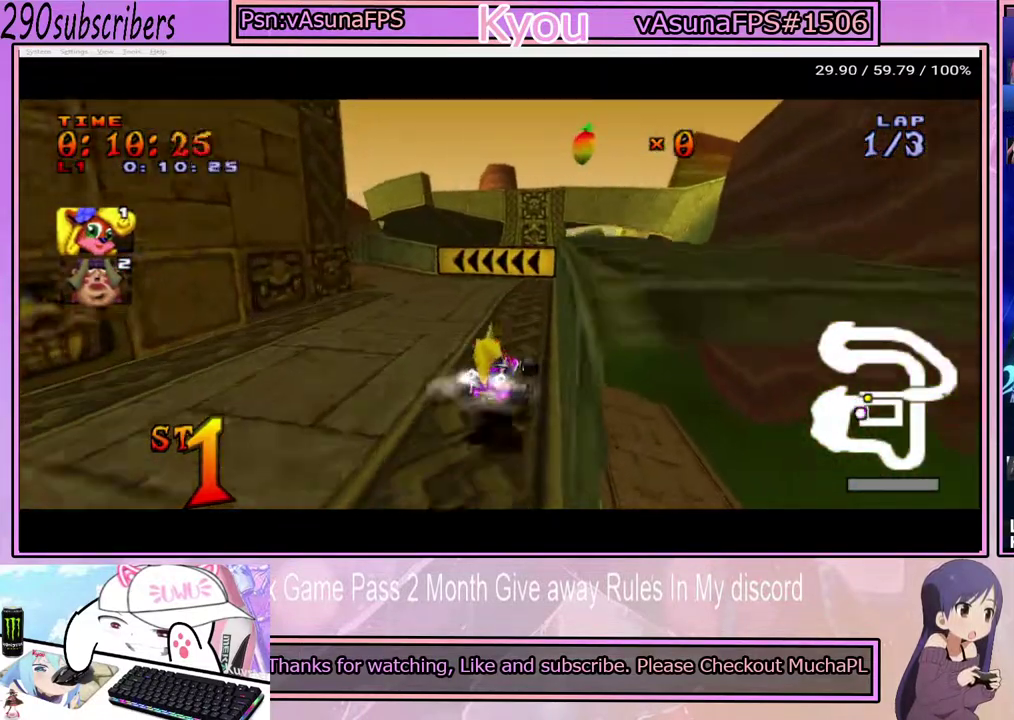
{"buttons": ["CROSS"], "left_stick": "left", "right_stick": "center", "events": []}
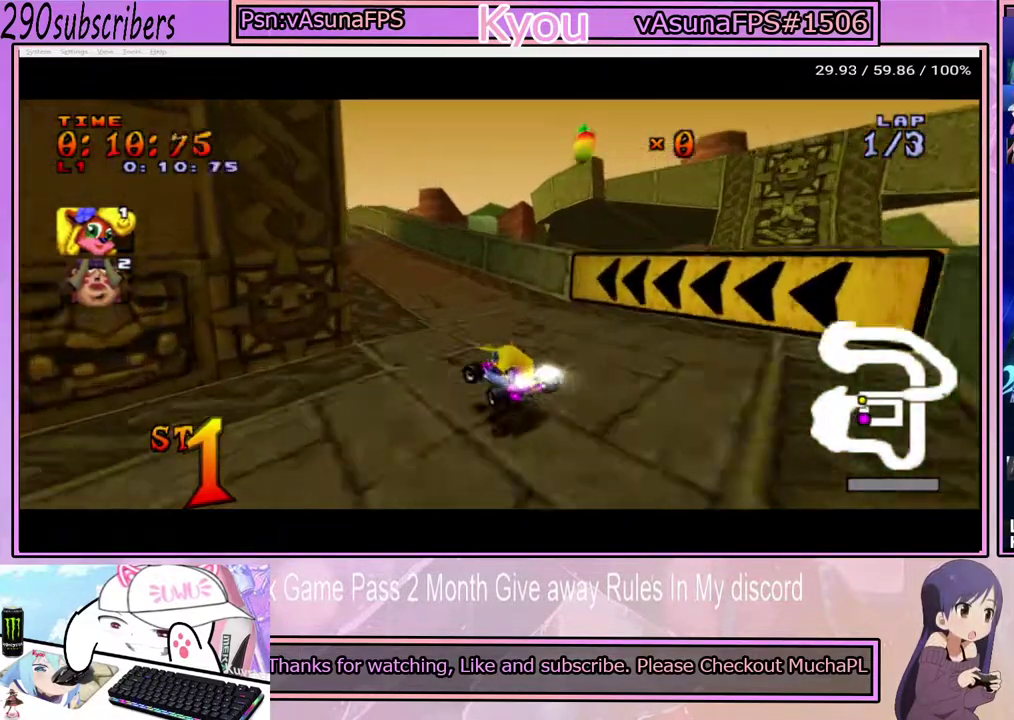
{"buttons": ["CROSS"], "left_stick": "left", "right_stick": "center", "events": []}
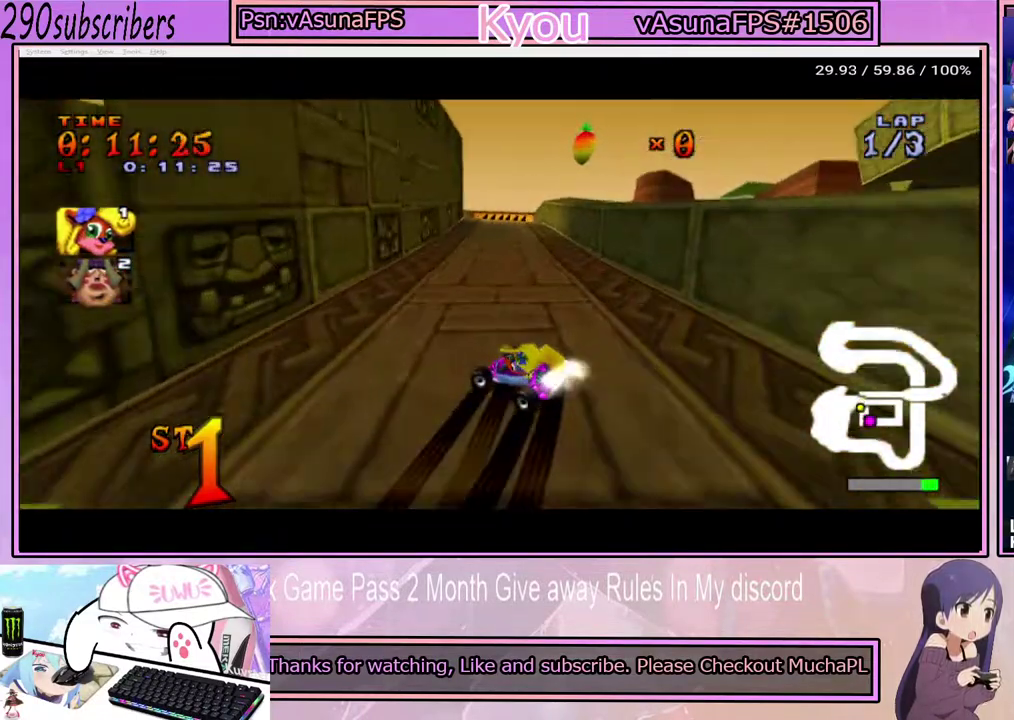
{"buttons": ["CROSS"], "left_stick": "right", "right_stick": "center", "events": [[217, "left_stick", "up-left"], [283, "left_stick", "up-right"], [367, "left_stick", "right"]]}
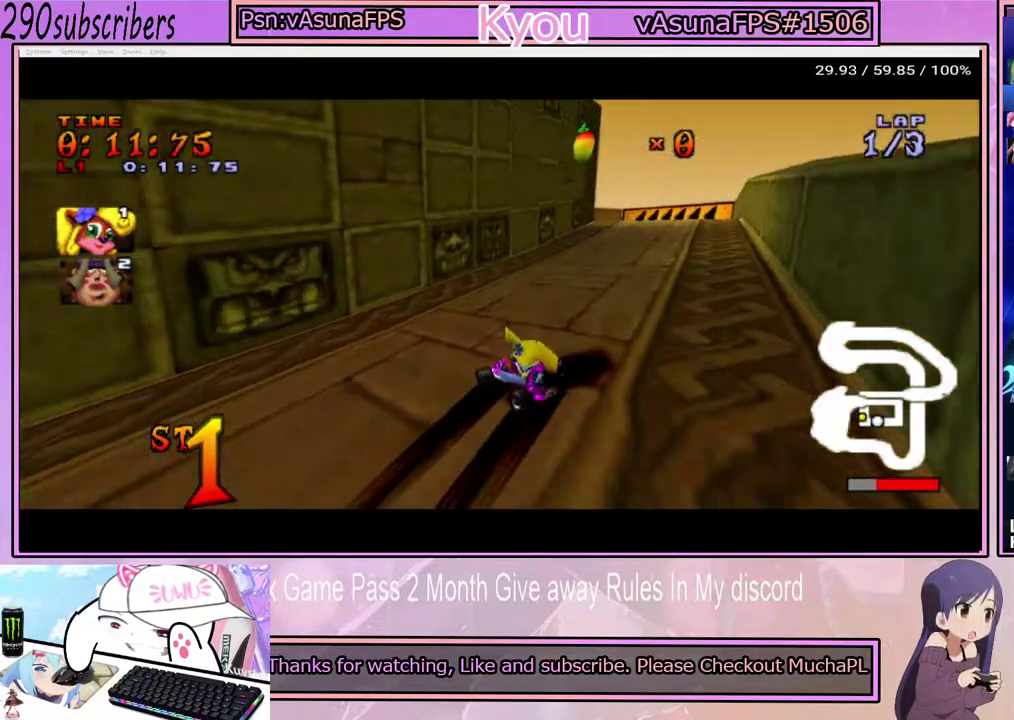
{"buttons": ["CROSS"], "left_stick": "right", "right_stick": "center", "events": []}
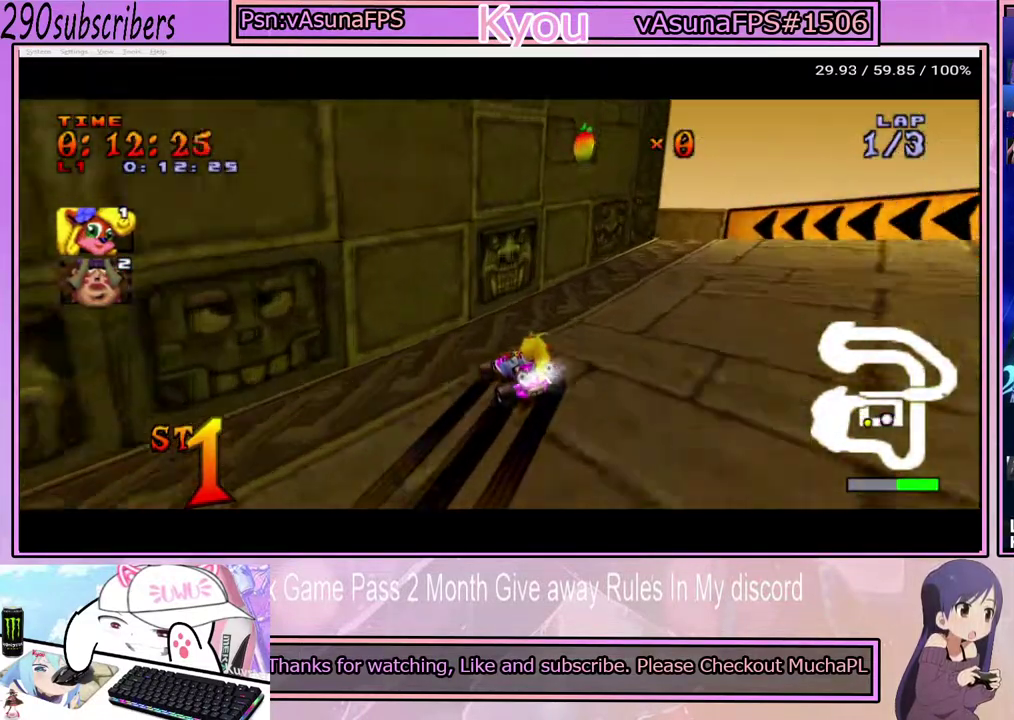
{"buttons": ["CROSS"], "left_stick": "left", "right_stick": "center", "events": [[183, "left_stick", "left"]]}
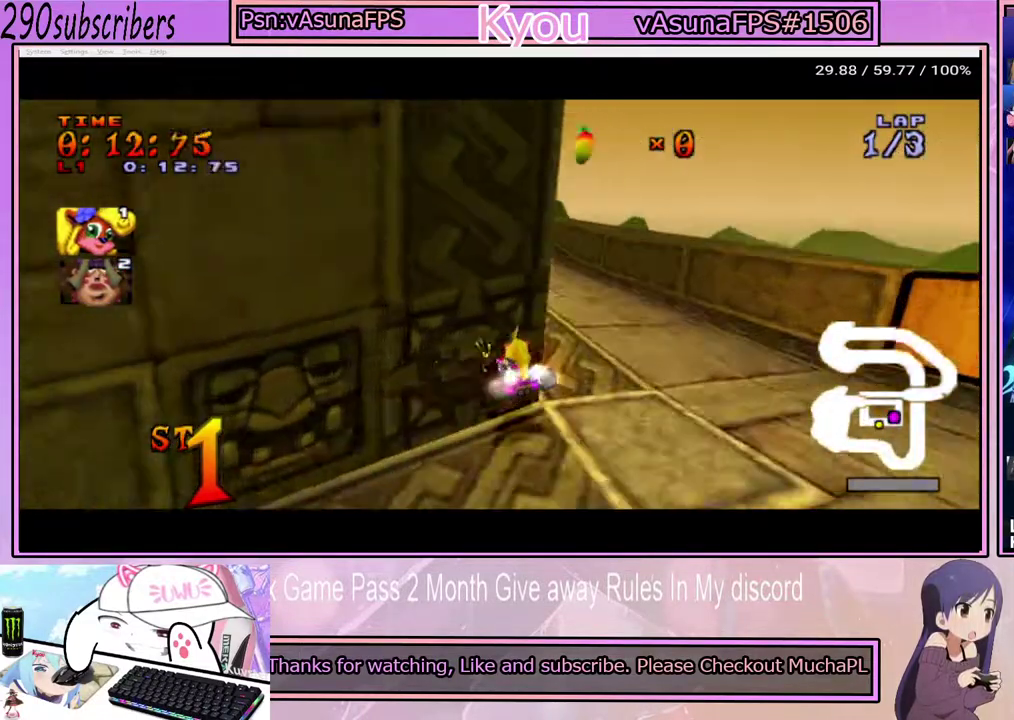
{"buttons": ["CROSS"], "left_stick": "center", "right_stick": "center", "events": [[333, "left_stick", "center"]]}
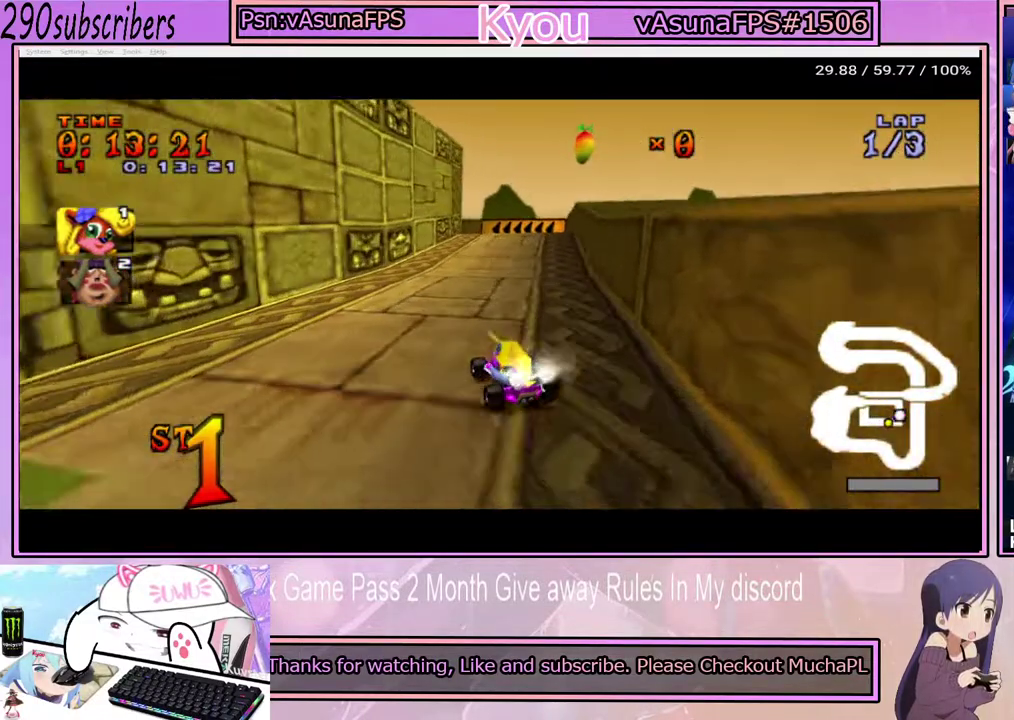
{"buttons": ["CROSS"], "left_stick": "left", "right_stick": "center", "events": [[250, "left_stick", "left"]]}